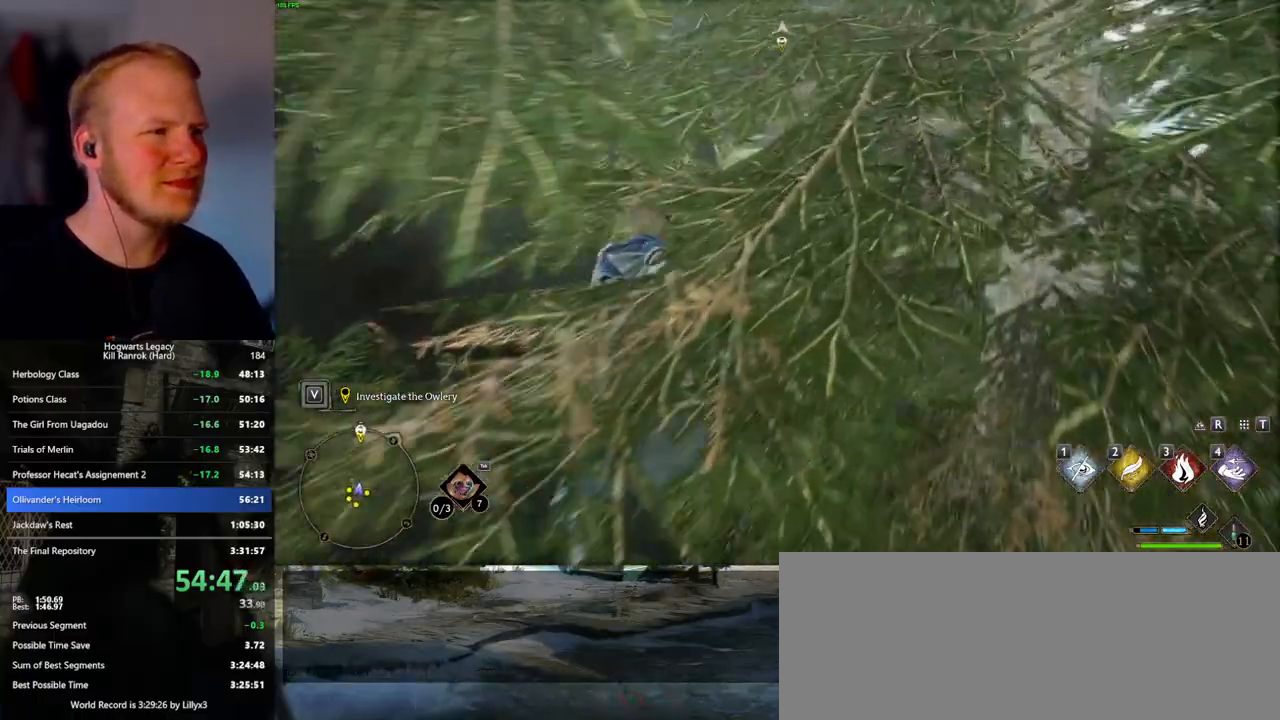
Gameplay with keyboard and mouse; each line is a JSON object with the keys and mouse buttons held at the frame after it. "events" lists presses ("down") and releases ("up") of ".", "/", "0", "1", "2", "3", "4", "5", "6", "7", "8", "9", "a", "alt_l", "alt_r", "b", "backslash", "backspace", "c", "caps_lock", "comma", "ctrl_l", "ctrl_r", "d", "e", "equals", "escape", "f", "f1", "f10", "f11", "f12", "f2", "f3", "f4", "f5", "f6", "f7", "f8", "f9", "g", "h", "i", "j", "k", "l", "lbracket", "m", "minus", "n", "o", "p", "q", "quote", "r", "rbracket", "return", "s", "semicolon", "shift_l", "shift_r", "space", "super_l", "super_r", "t", "tab", "tilde", "u", "v", "w", "x", "y", "z", "mouse_left", "mouse_wheel", "mouse_right", "mouse_mb4" and "mouse_mb5" between this image and that frame as [ms after this image, input, new state], when the widget could be followed in between. "mouse_left", "mouse_wheel", "mouse_right", "mouse_mb4", "mouse_mb5" = the "left", "wheel", "right", "mb4", "mb5" buttons of the "mouse" list. No other keys are recorded. "wheel" means that the mouse wheel is clicked or scrolled. Mouse movement is not recorded.
{"keys": ["w"], "mouse": [], "events": []}
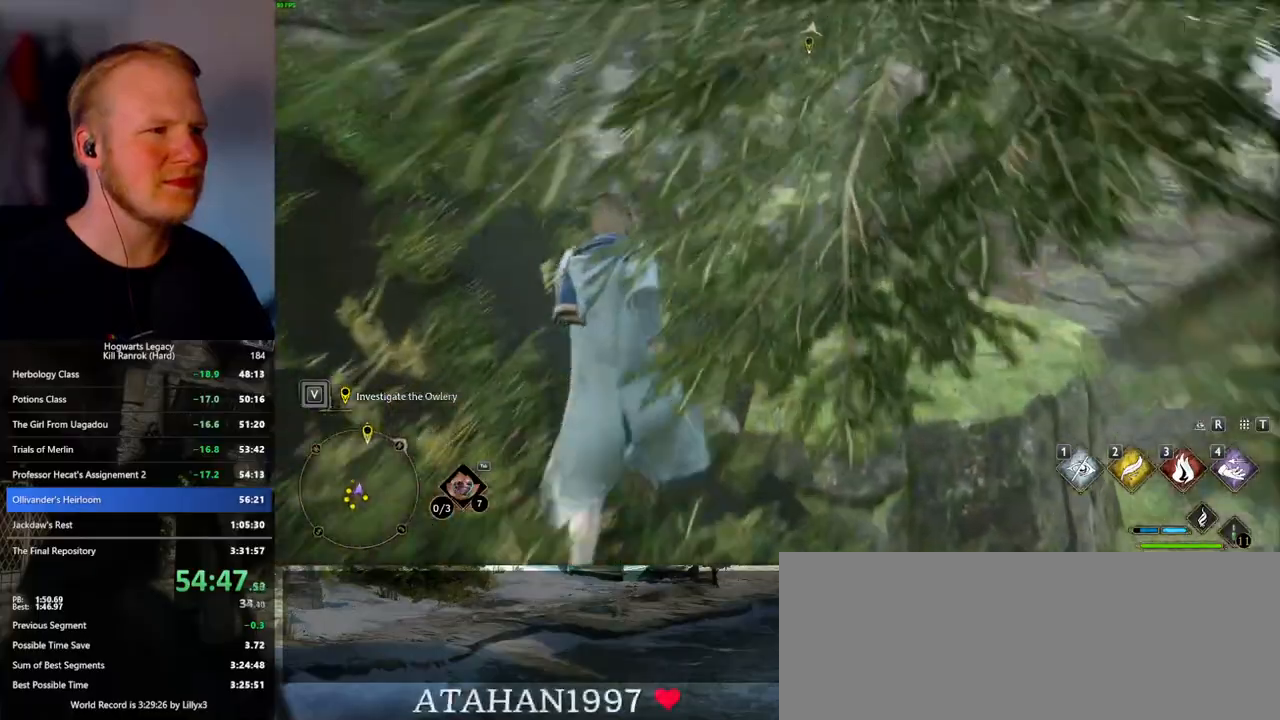
{"keys": ["w"], "mouse": [], "events": []}
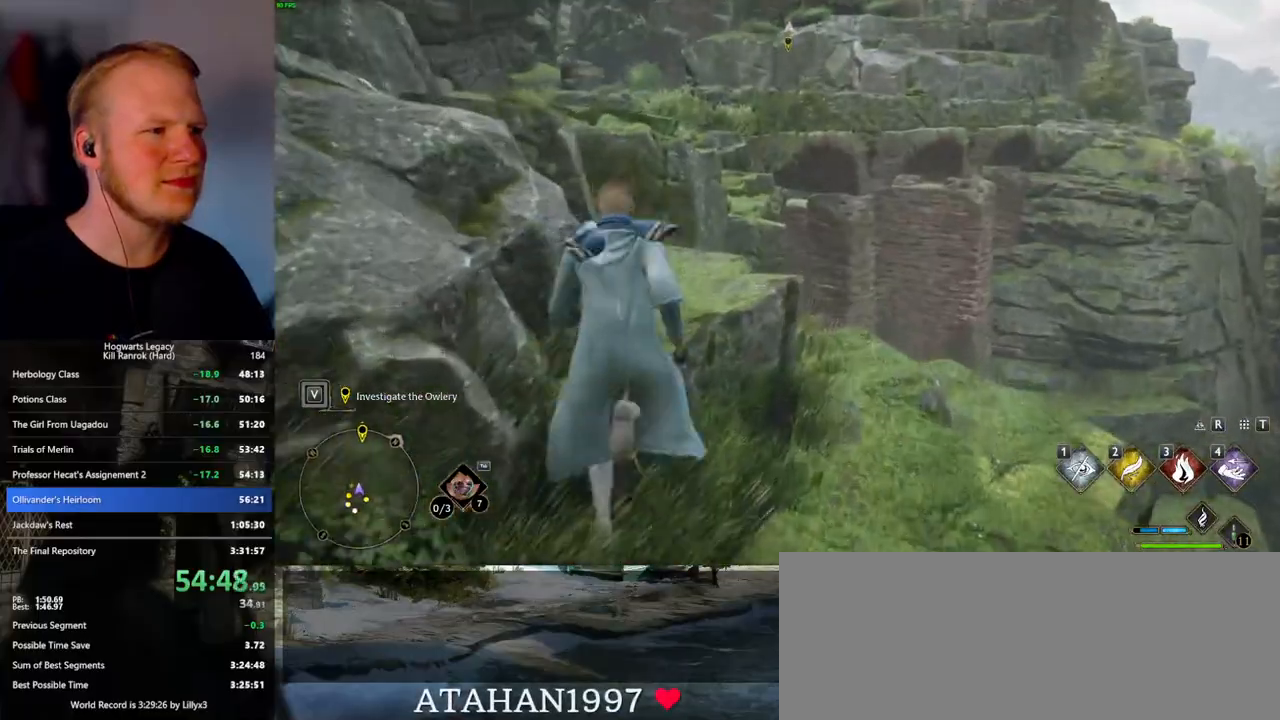
{"keys": ["w"], "mouse": [], "events": []}
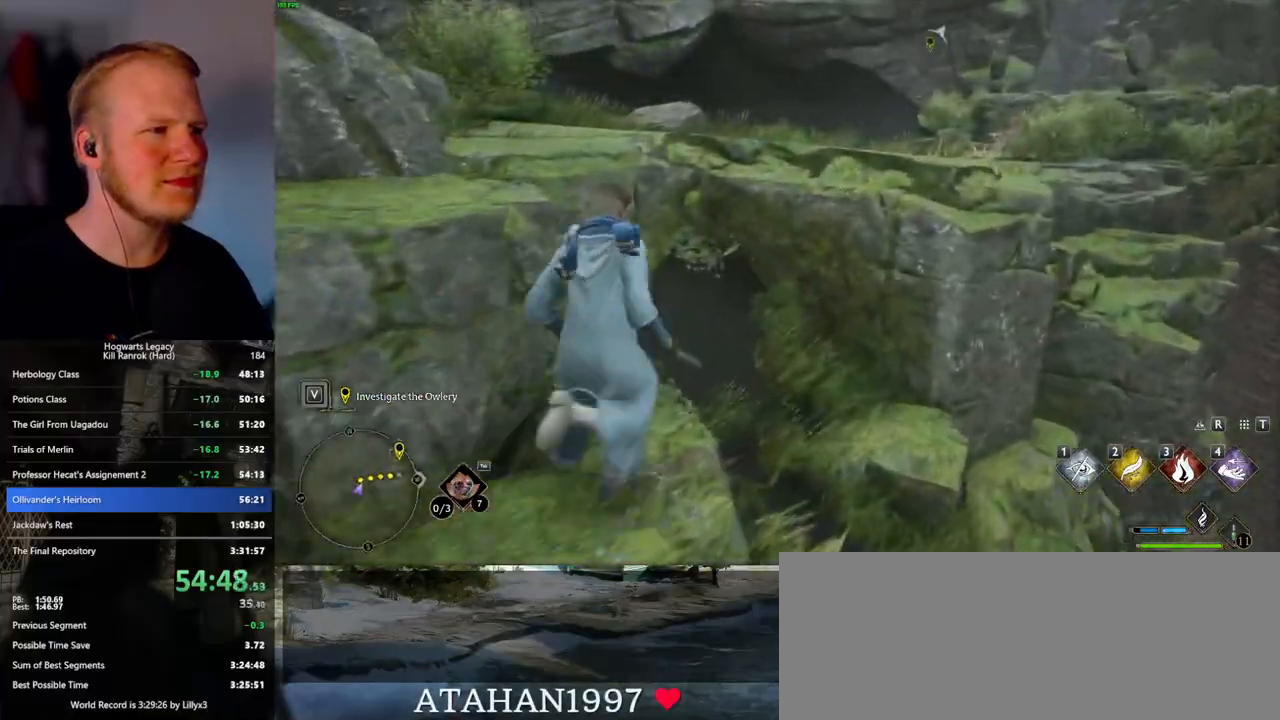
{"keys": ["w"], "mouse": [], "events": [[200, "mouse_mb5", "down"], [367, "mouse_mb5", "up"]]}
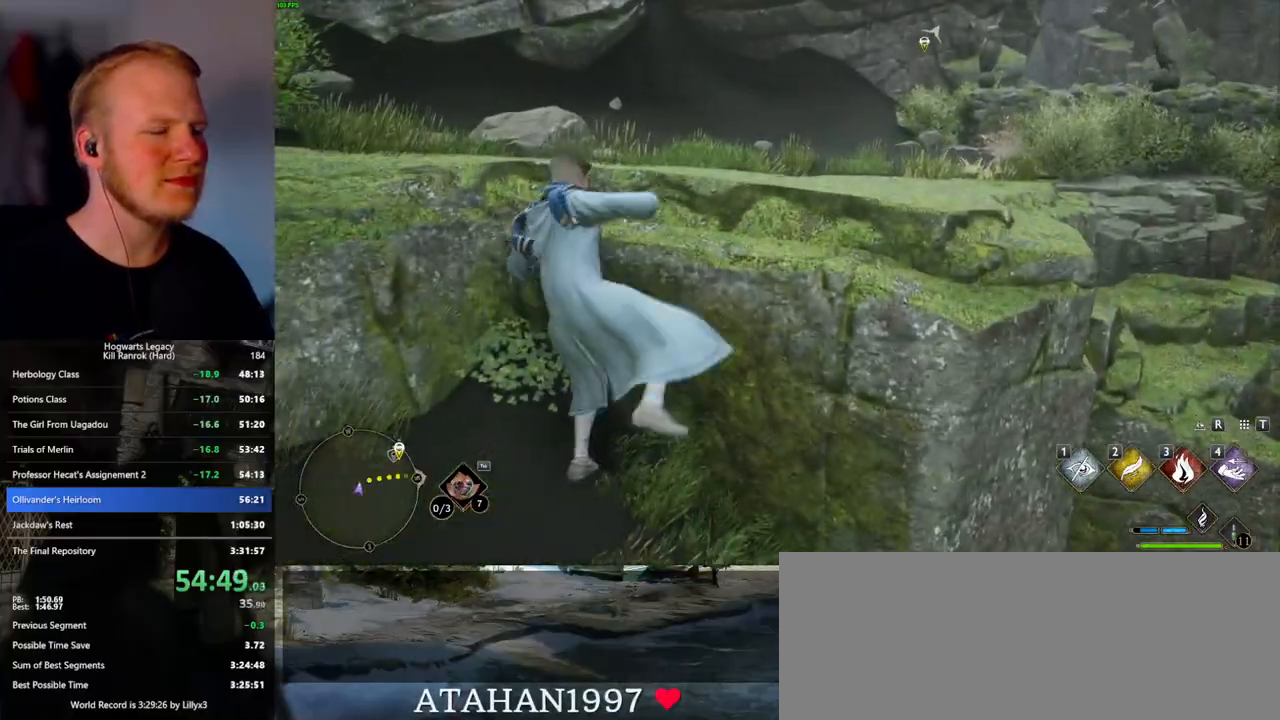
{"keys": ["w"], "mouse": [], "events": []}
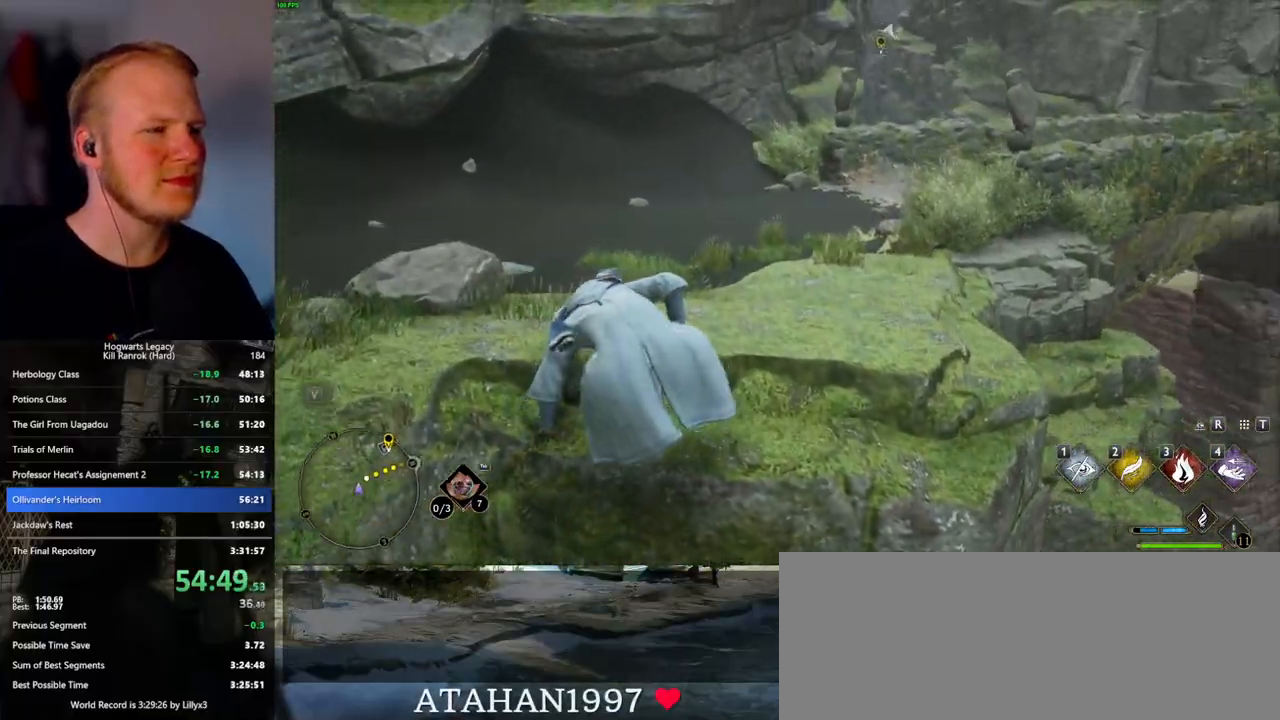
{"keys": ["w"], "mouse": [], "events": [[150, "mouse_mb5", "down"], [350, "d", "down"], [350, "mouse_mb5", "up"], [483, "d", "up"]]}
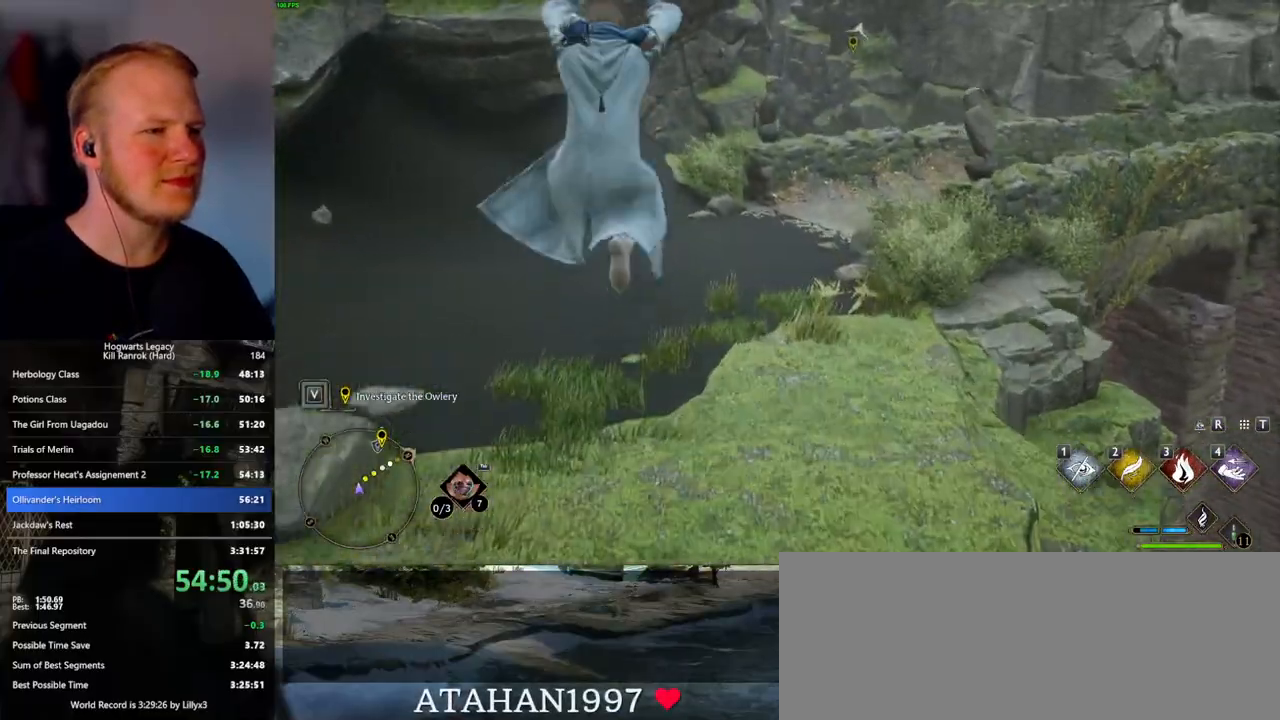
{"keys": ["w"], "mouse": [], "events": []}
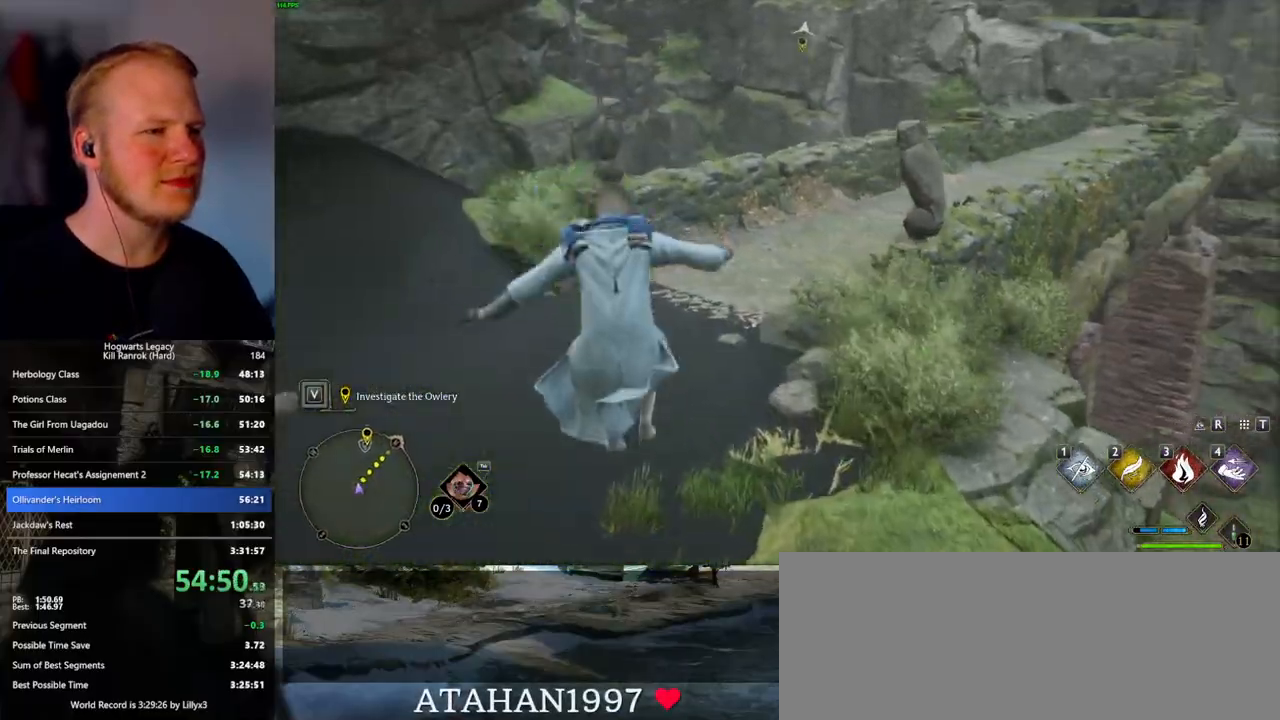
{"keys": ["w"], "mouse": [], "events": []}
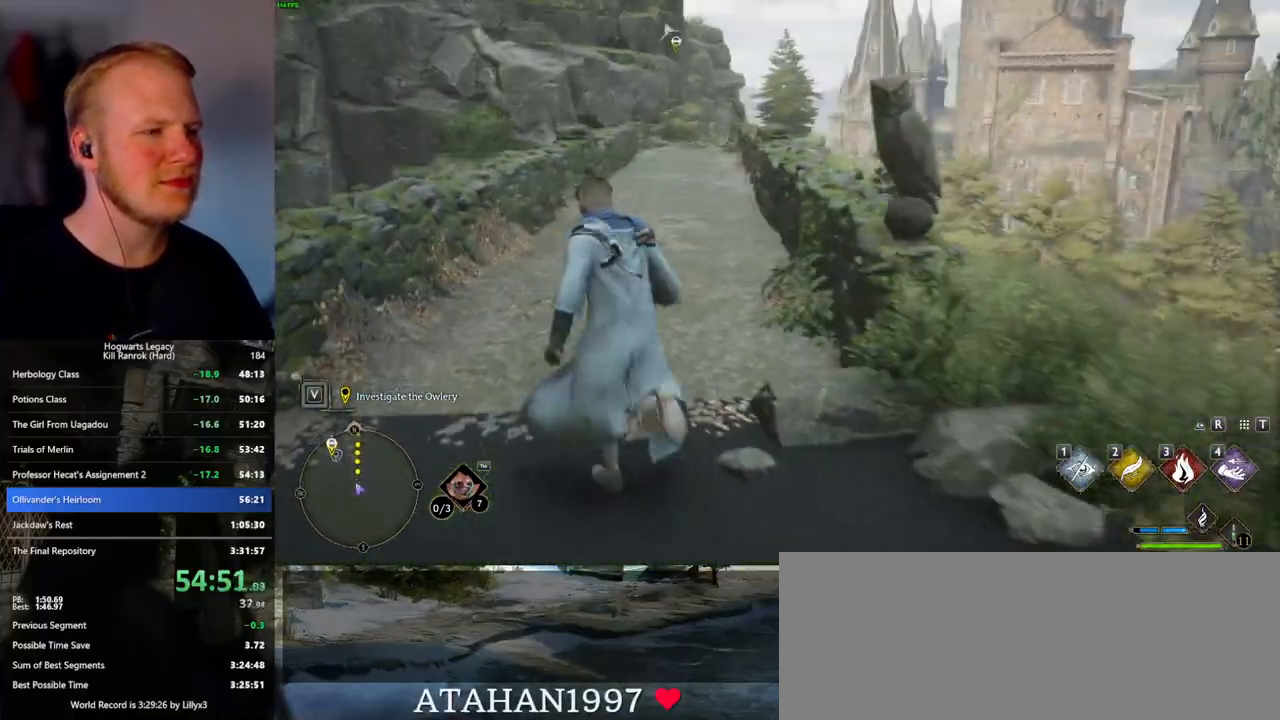
{"keys": ["w"], "mouse": [], "events": []}
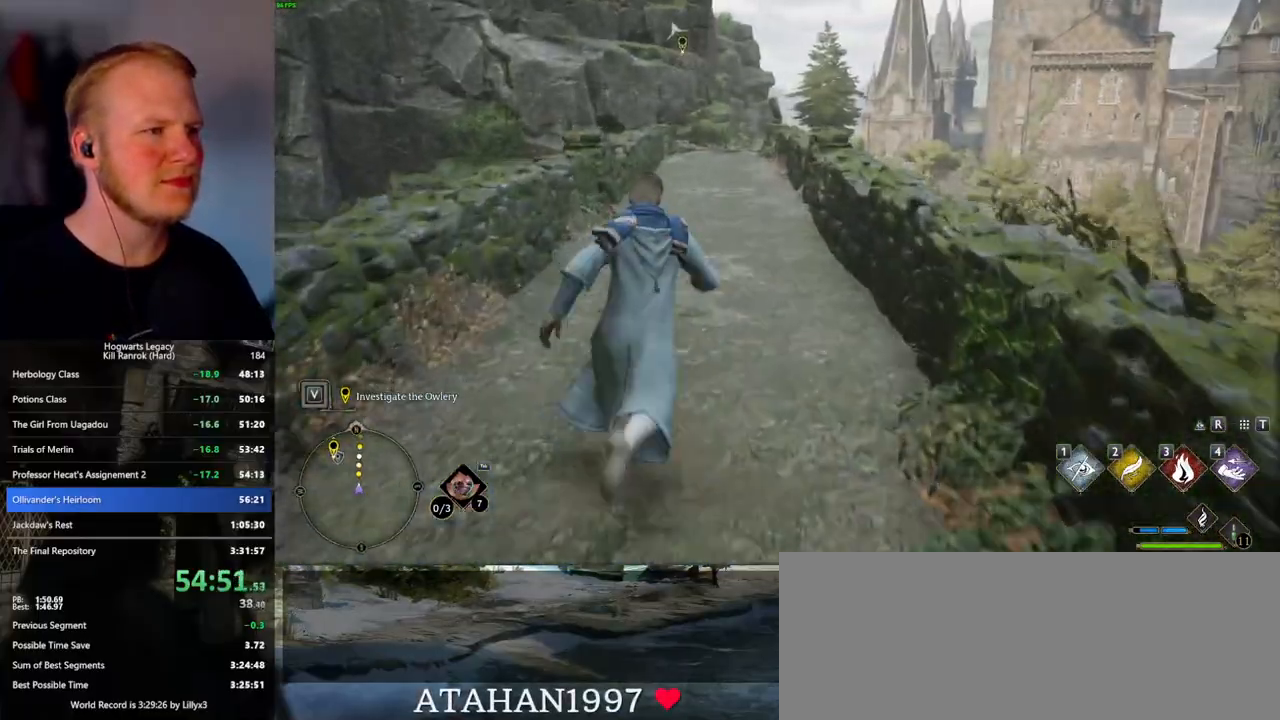
{"keys": ["w"], "mouse": [], "events": []}
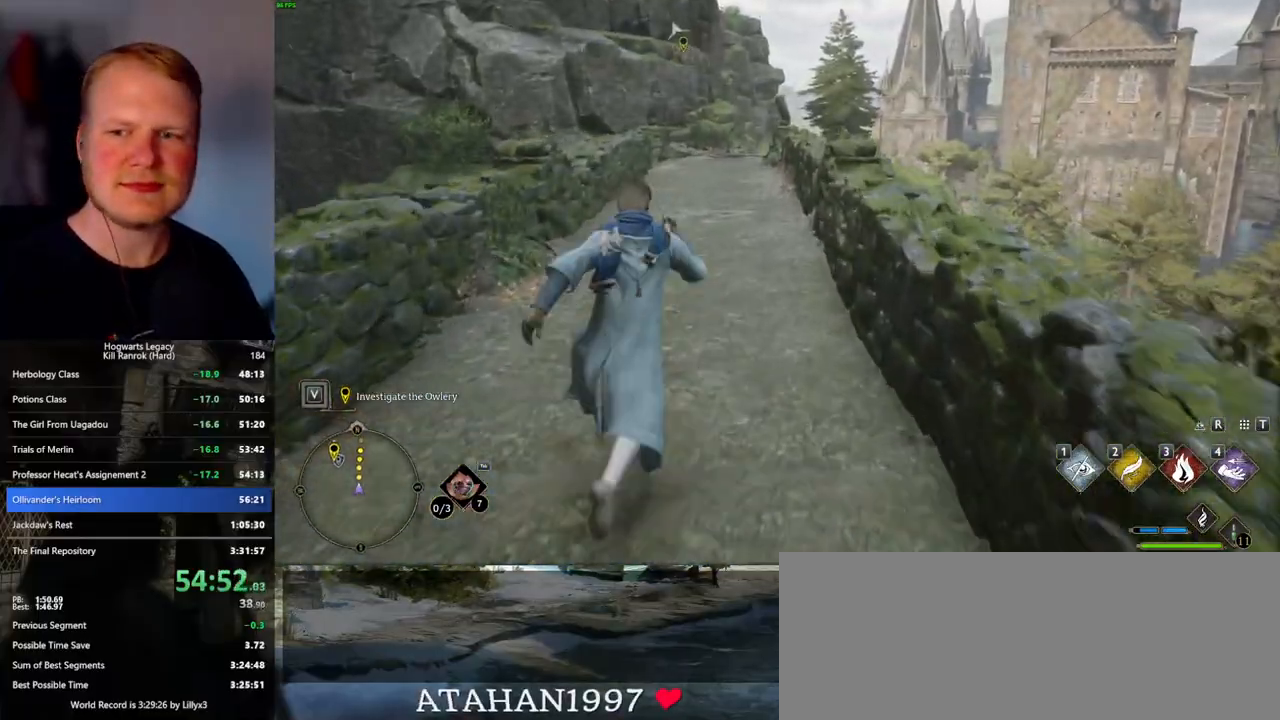
{"keys": ["w"], "mouse": [], "events": []}
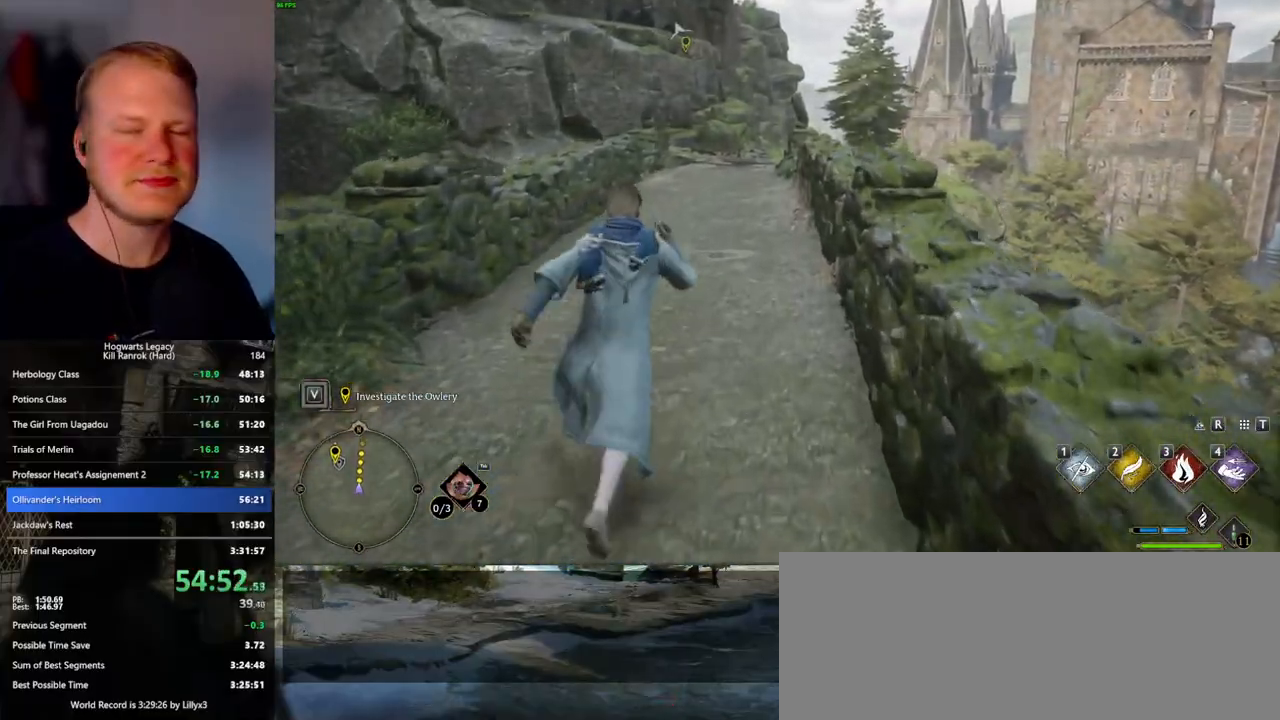
{"keys": ["w"], "mouse": [], "events": []}
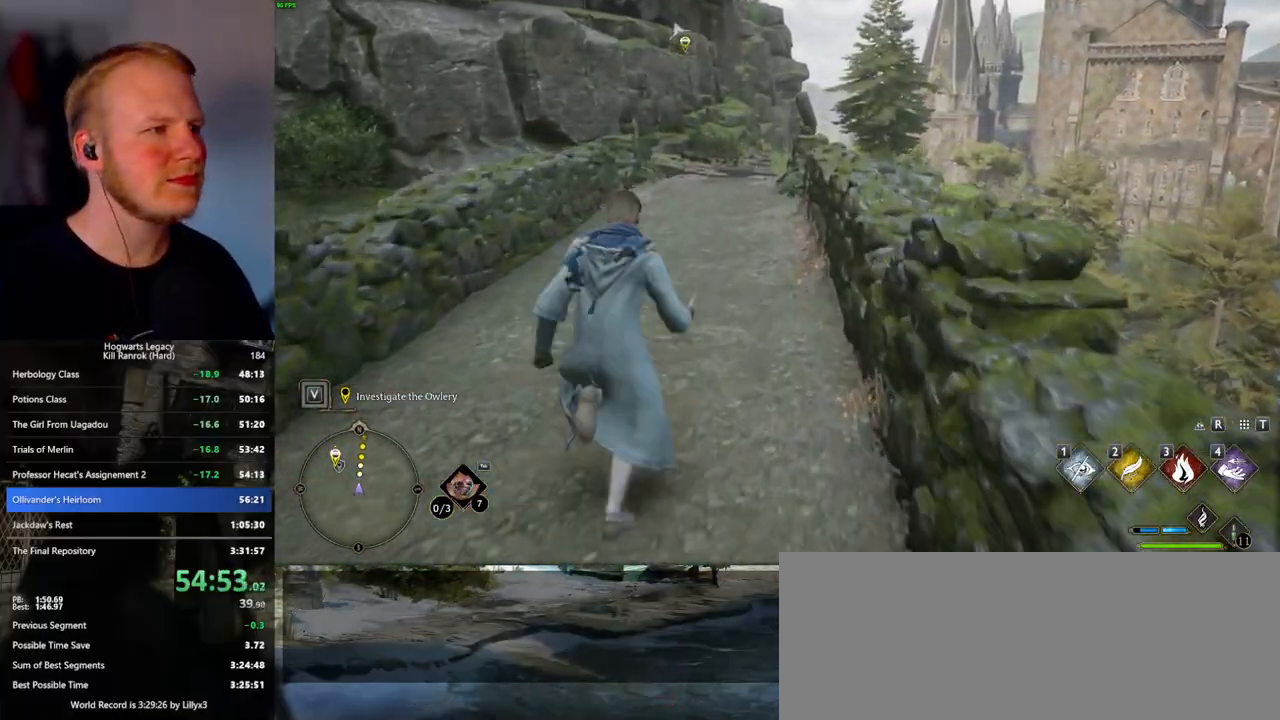
{"keys": ["w"], "mouse": [], "events": []}
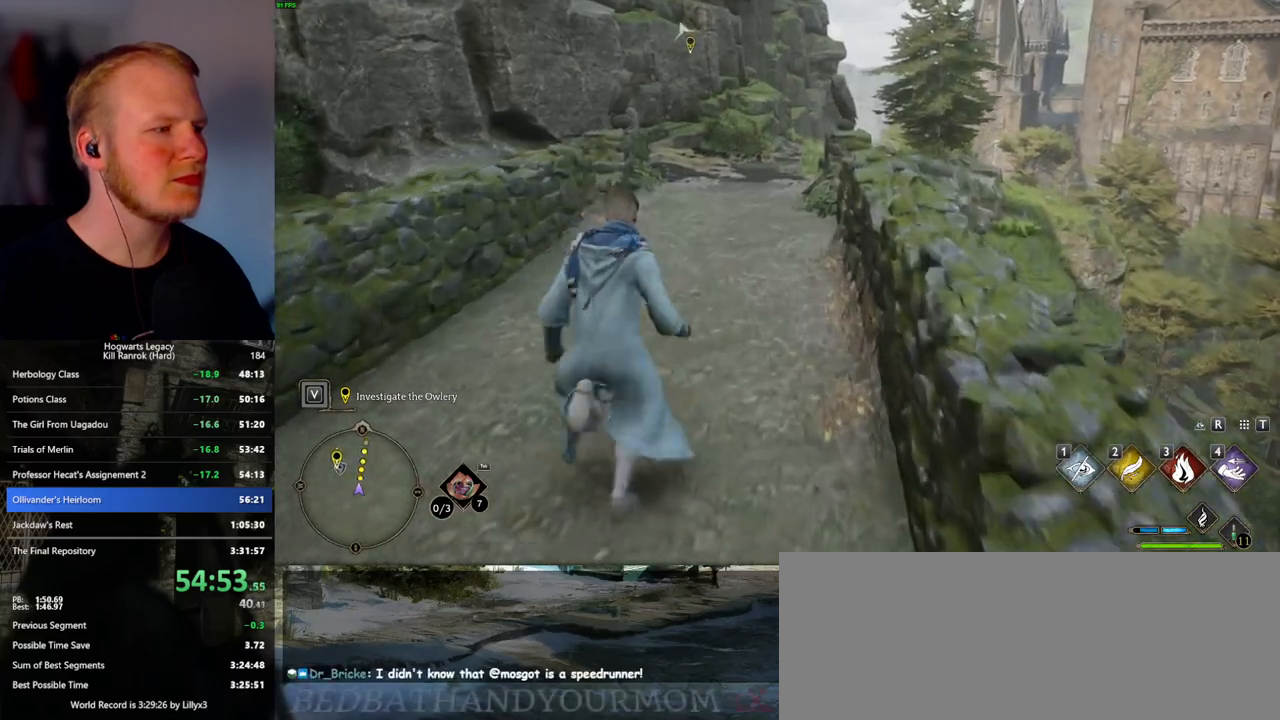
{"keys": ["w"], "mouse": [], "events": []}
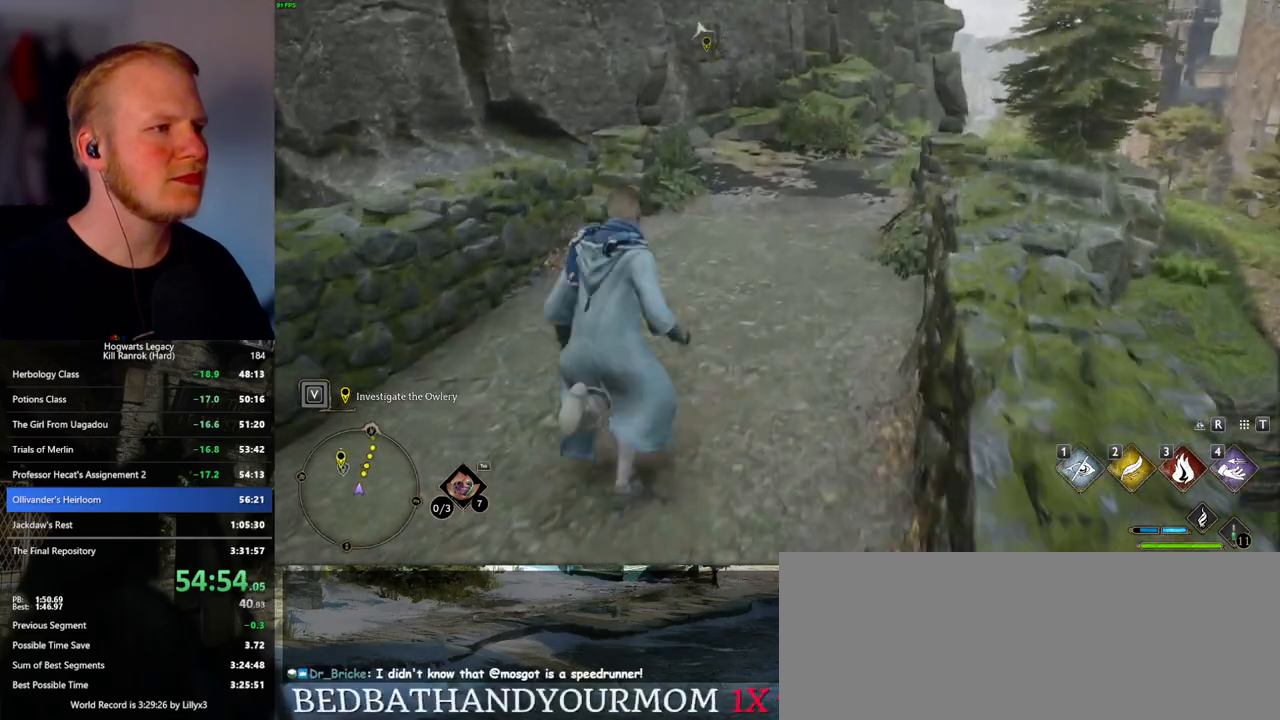
{"keys": ["w"], "mouse": [], "events": []}
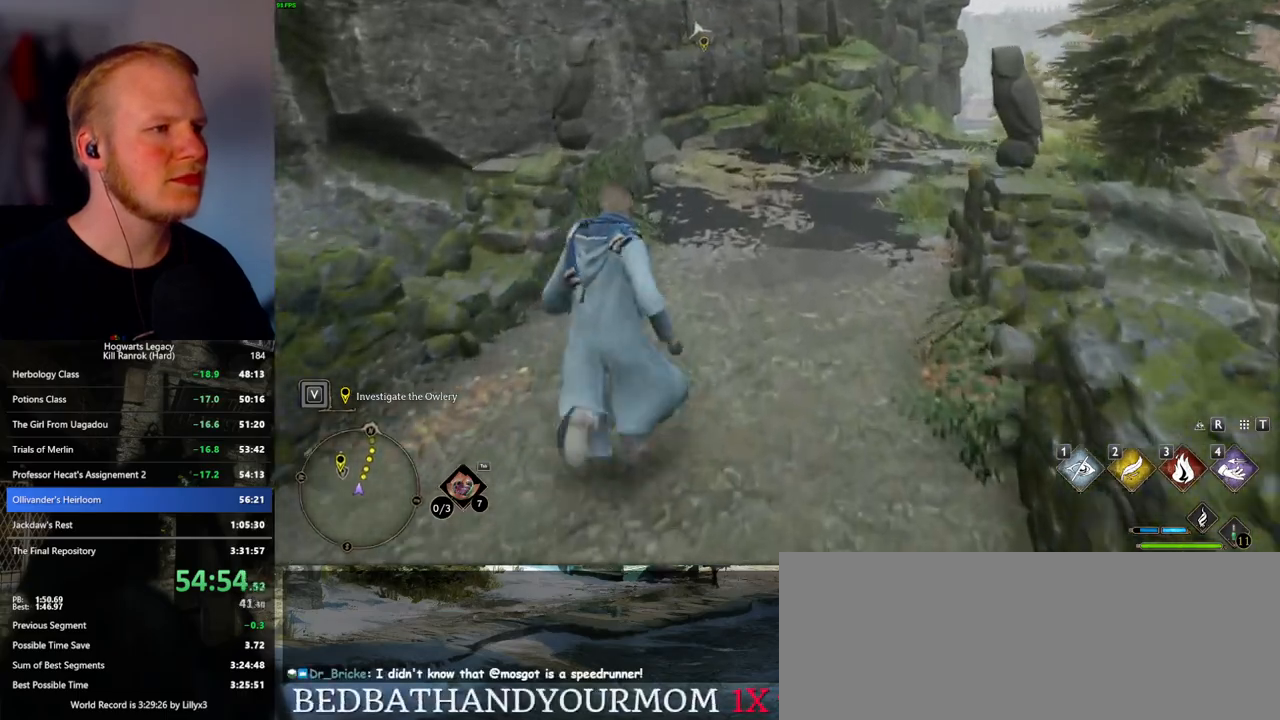
{"keys": ["w"], "mouse": [], "events": []}
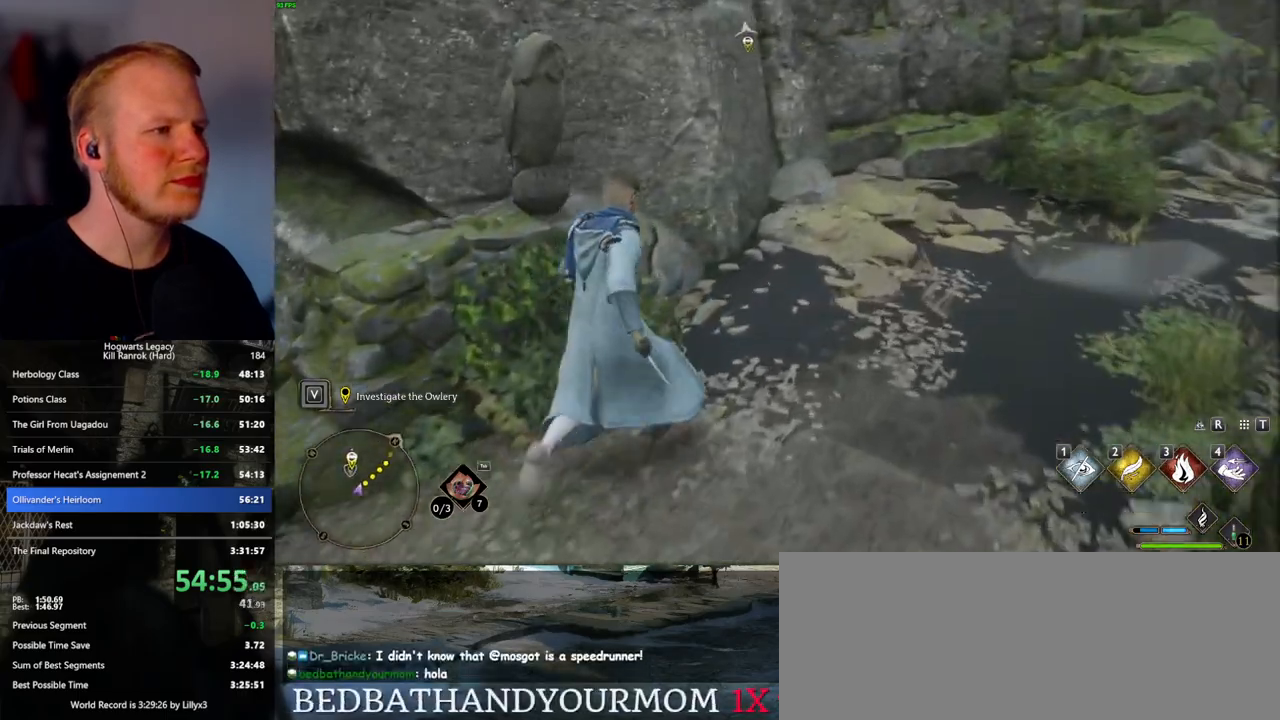
{"keys": ["a", "w"], "mouse": ["mb5"], "events": [[283, "a", "down"], [317, "mouse_mb5", "down"]]}
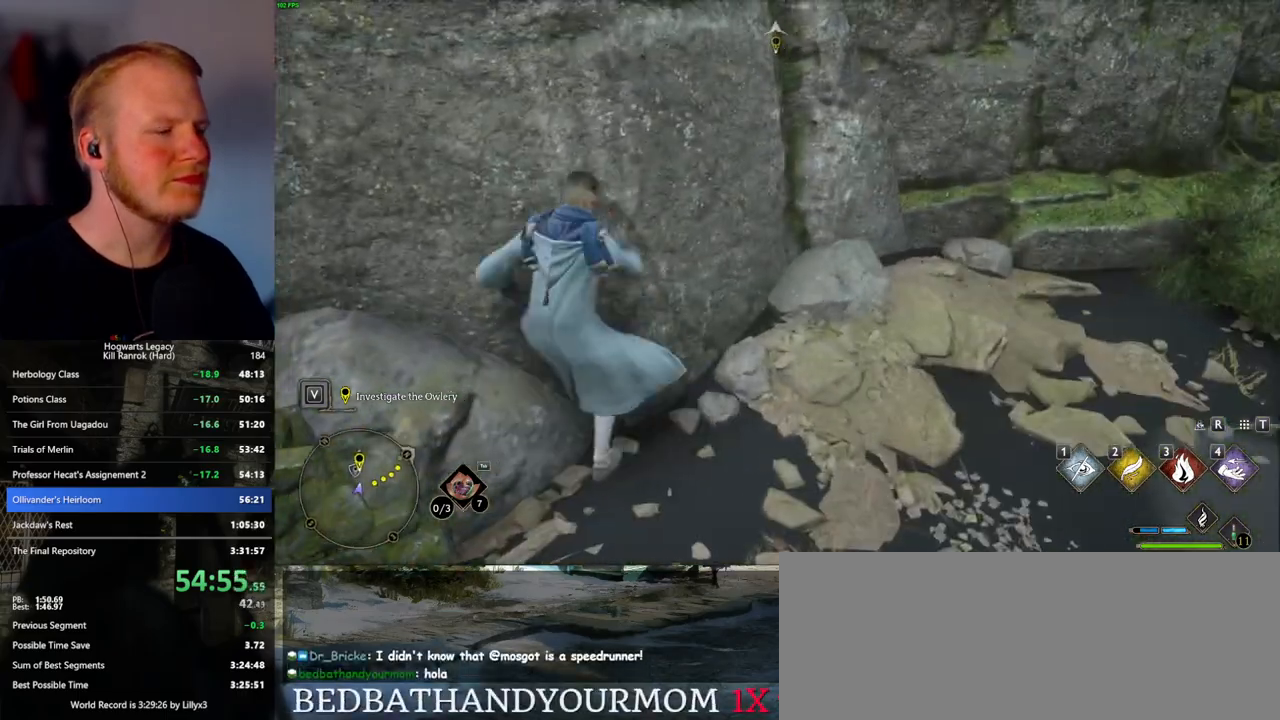
{"keys": ["w"], "mouse": [], "events": [[117, "mouse_mb5", "up"], [433, "a", "up"]]}
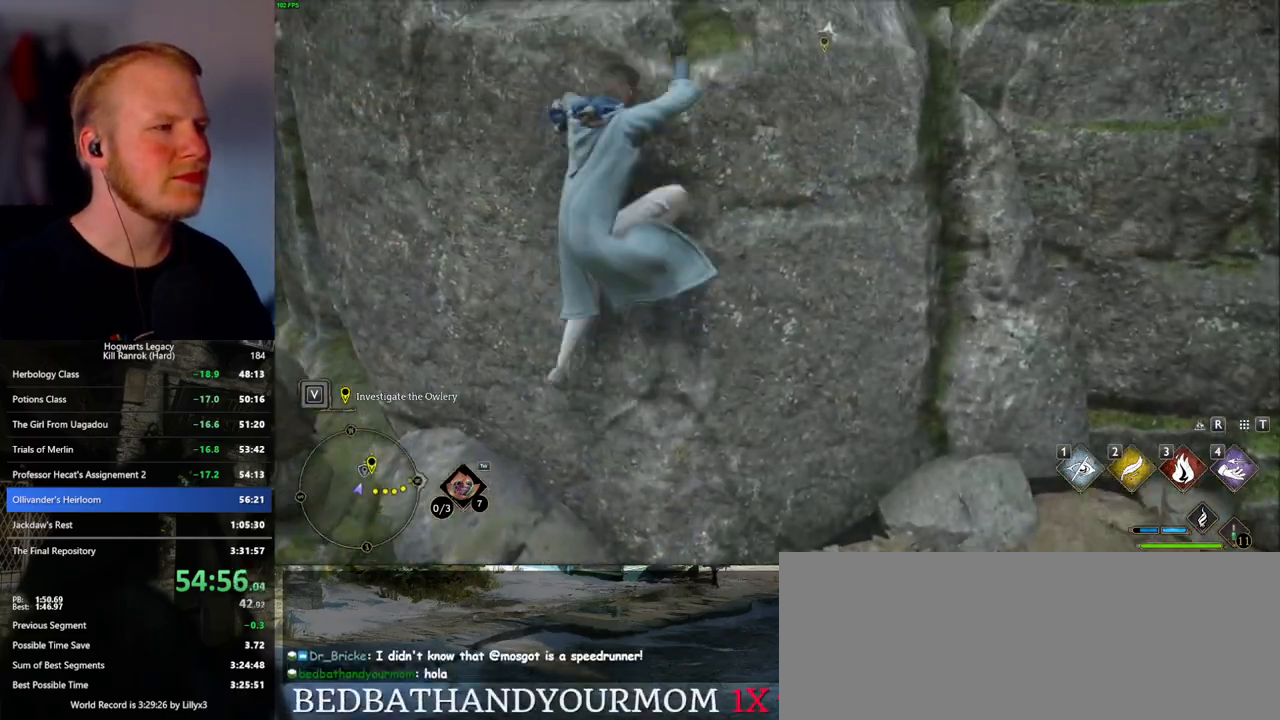
{"keys": ["w"], "mouse": [], "events": []}
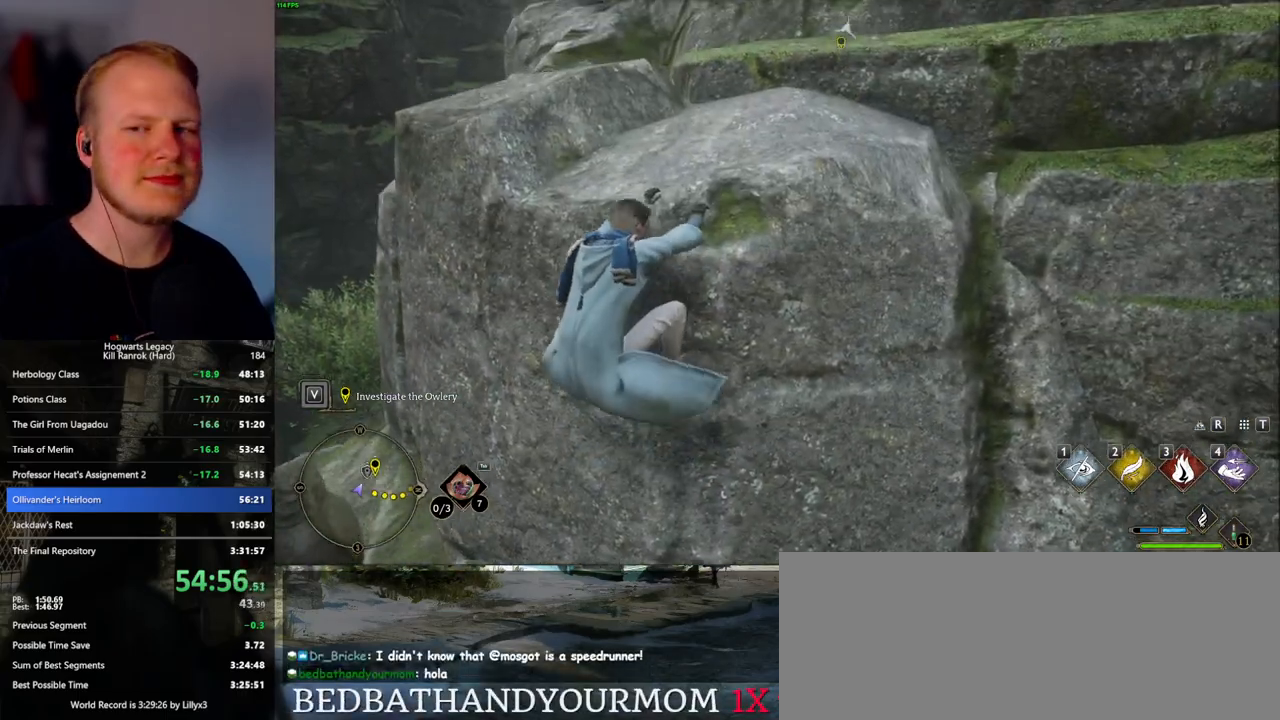
{"keys": ["w"], "mouse": [], "events": []}
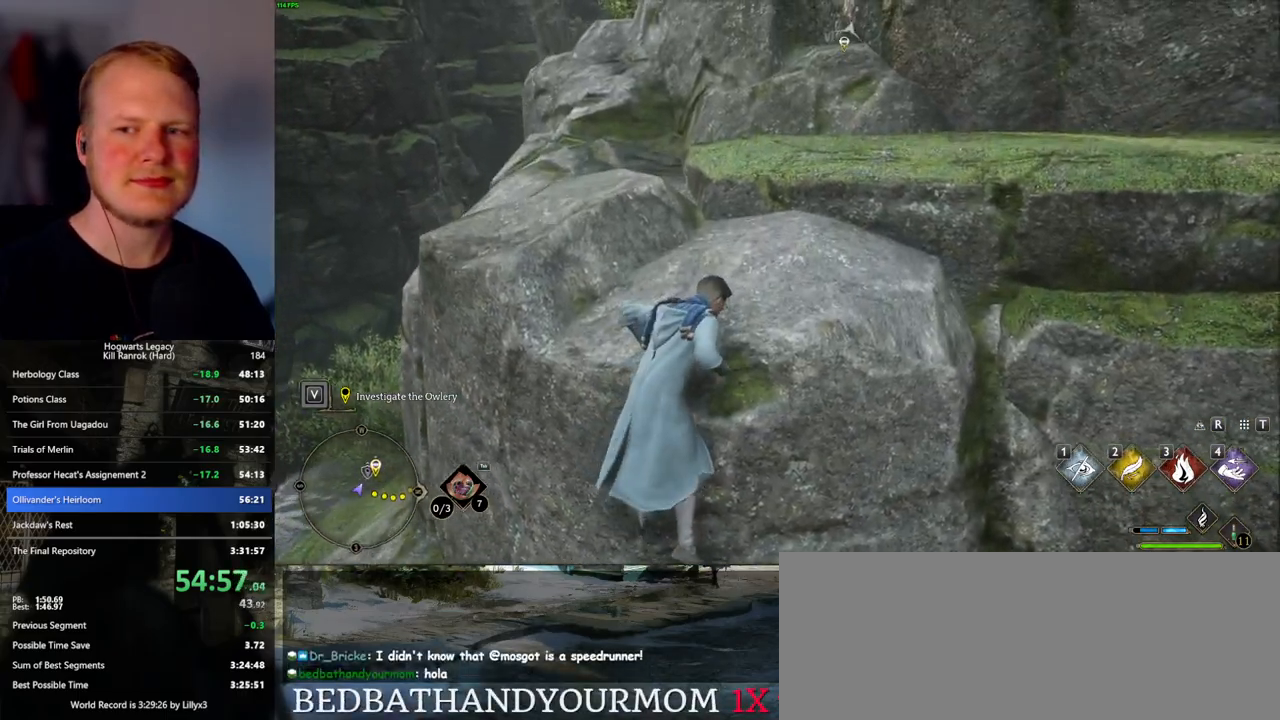
{"keys": ["w"], "mouse": [], "events": []}
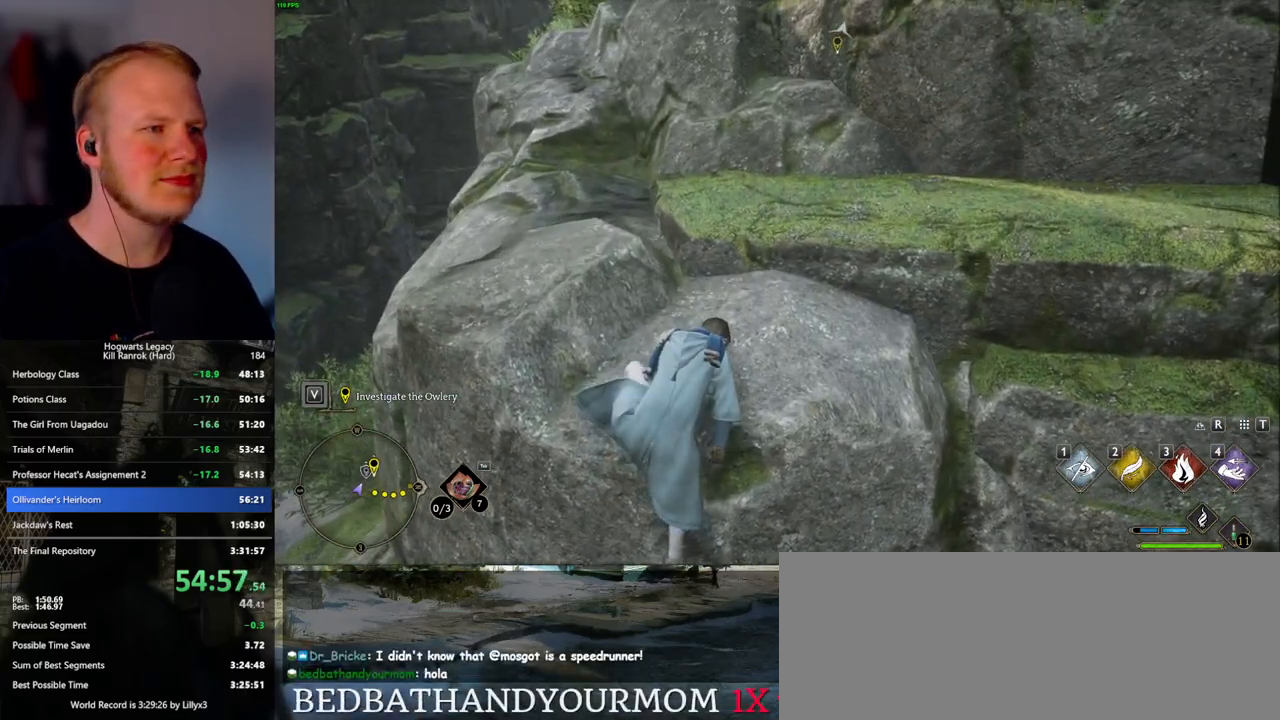
{"keys": ["w"], "mouse": [], "events": []}
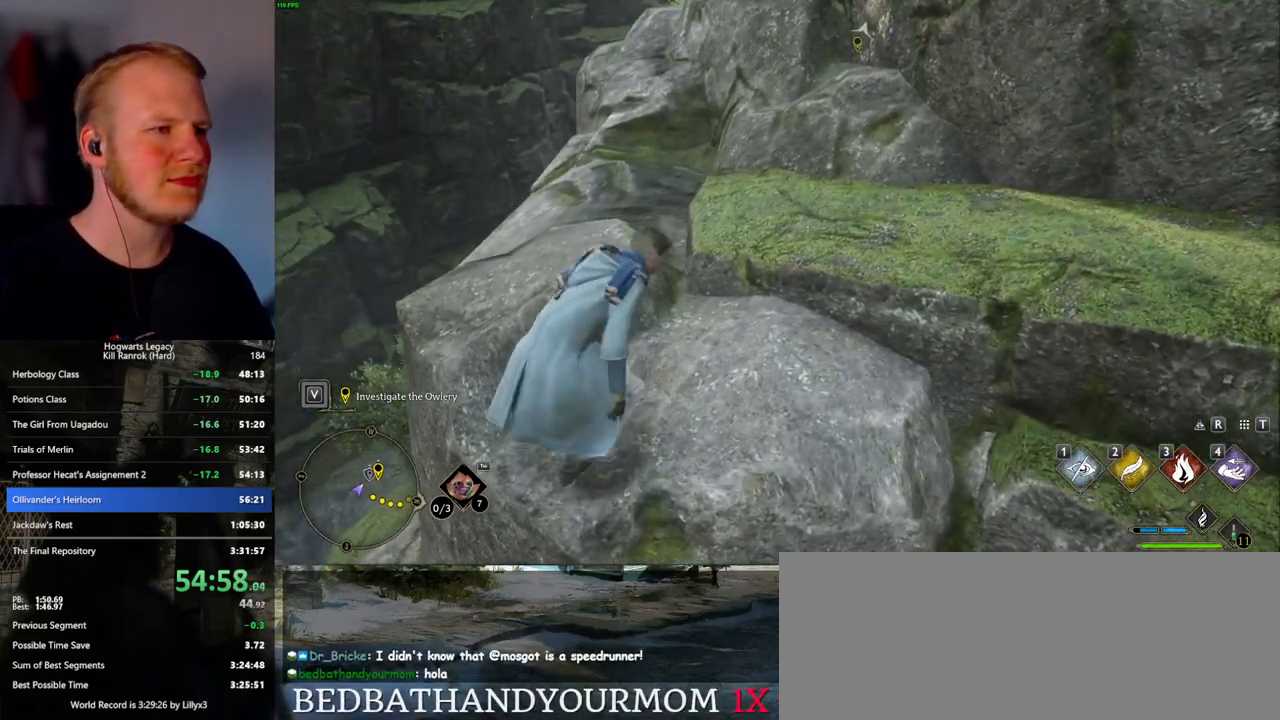
{"keys": ["w"], "mouse": [], "events": [[33, "mouse_mb5", "down"], [150, "a", "down"], [283, "a", "up"], [383, "mouse_mb5", "up"]]}
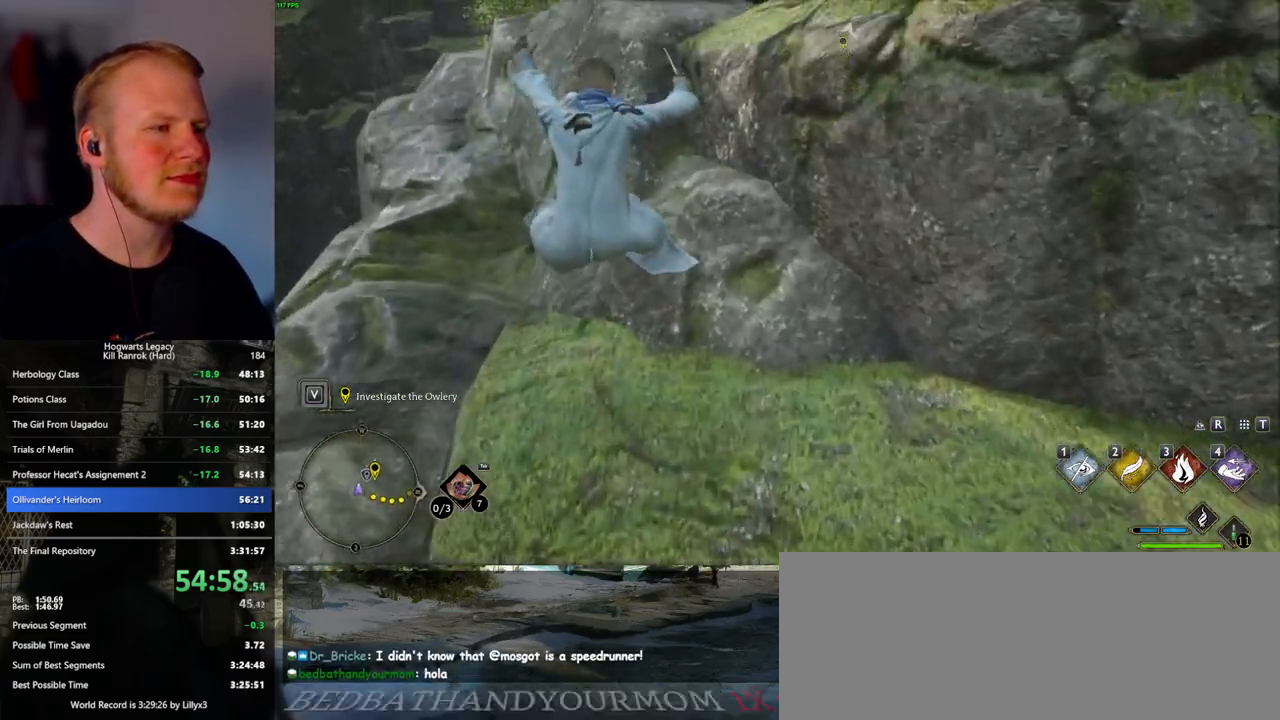
{"keys": ["d", "w"], "mouse": ["mb5"], "events": [[217, "mouse_mb5", "down"], [500, "d", "down"]]}
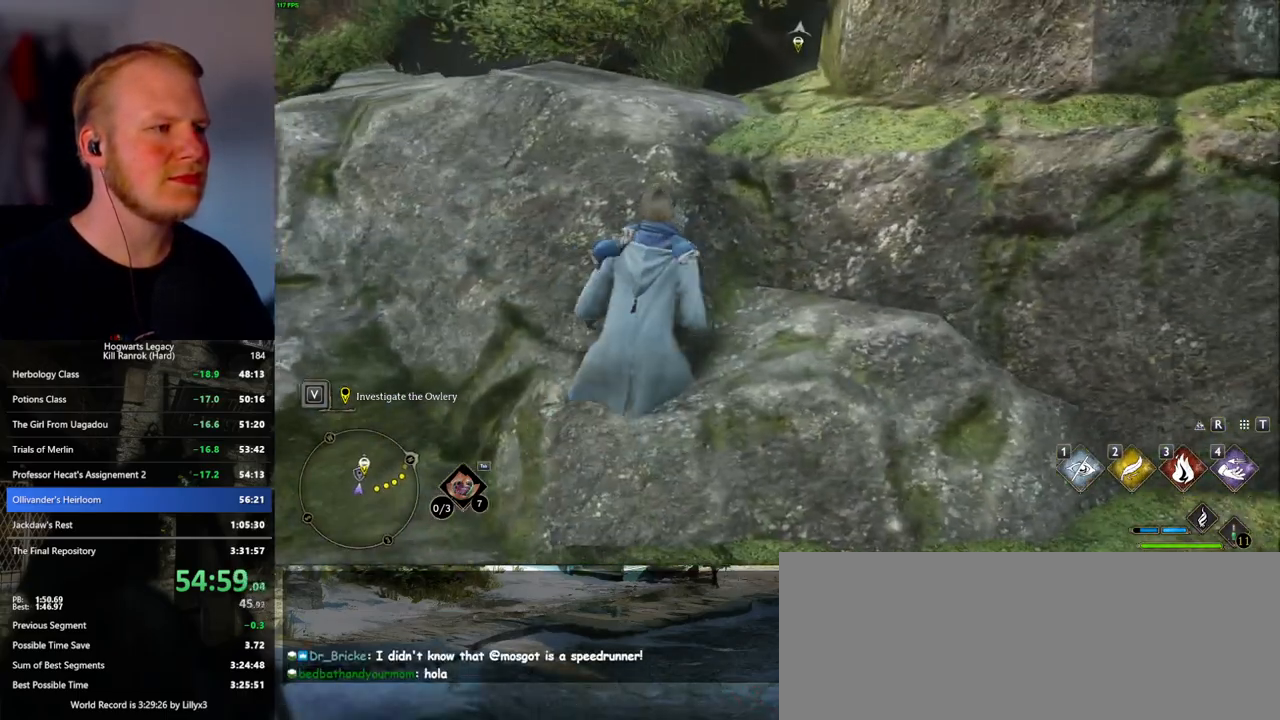
{"keys": ["w"], "mouse": [], "events": [[83, "mouse_mb5", "up"], [233, "d", "up"]]}
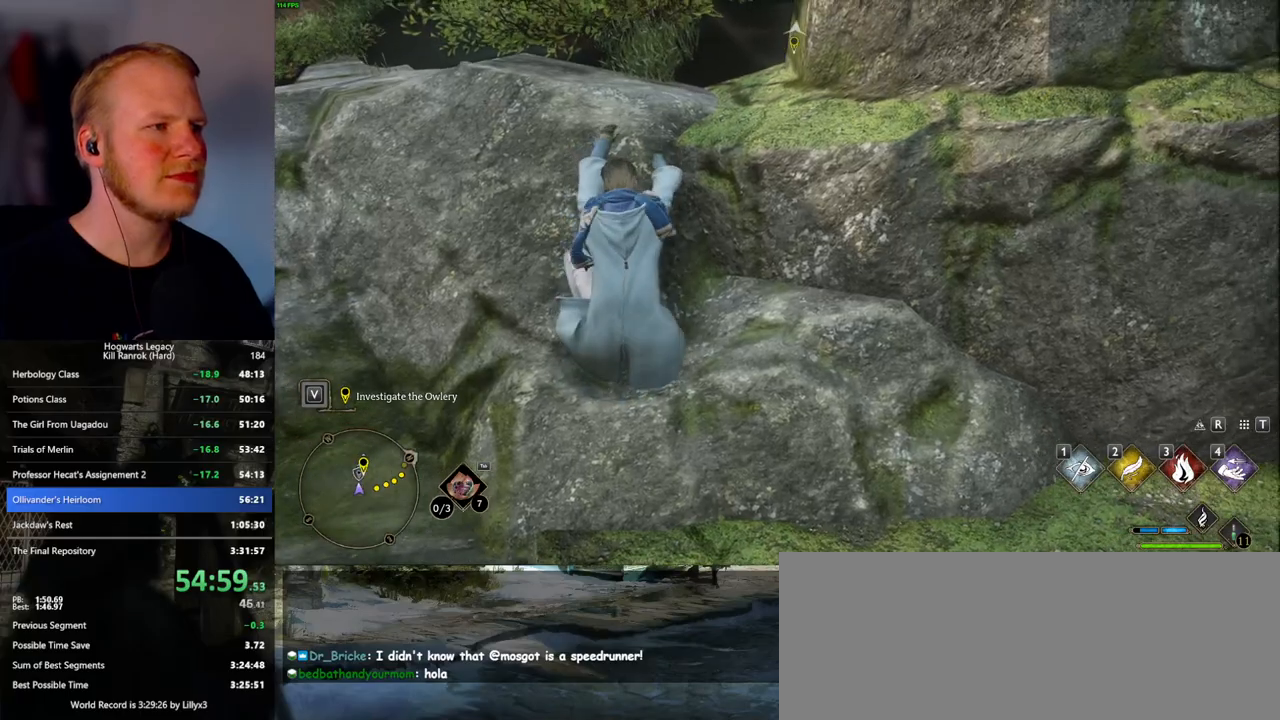
{"keys": ["w"], "mouse": [], "events": []}
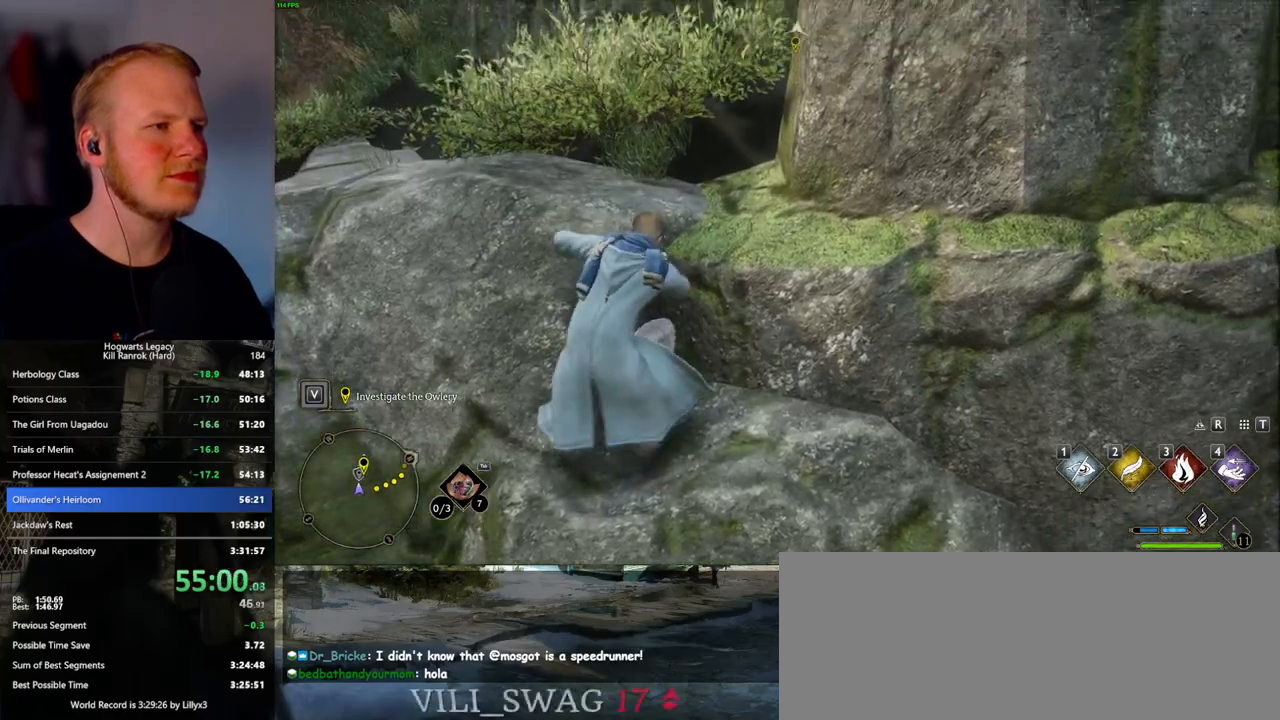
{"keys": ["w"], "mouse": [], "events": []}
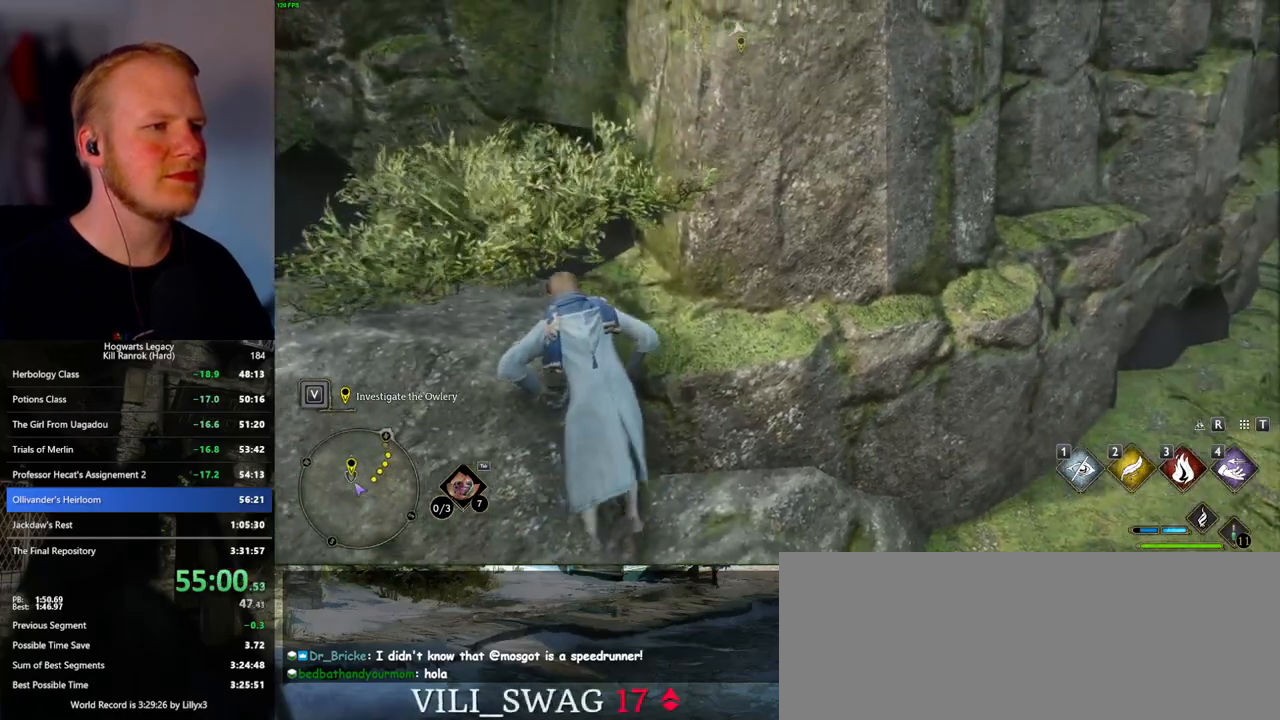
{"keys": ["w"], "mouse": [], "events": []}
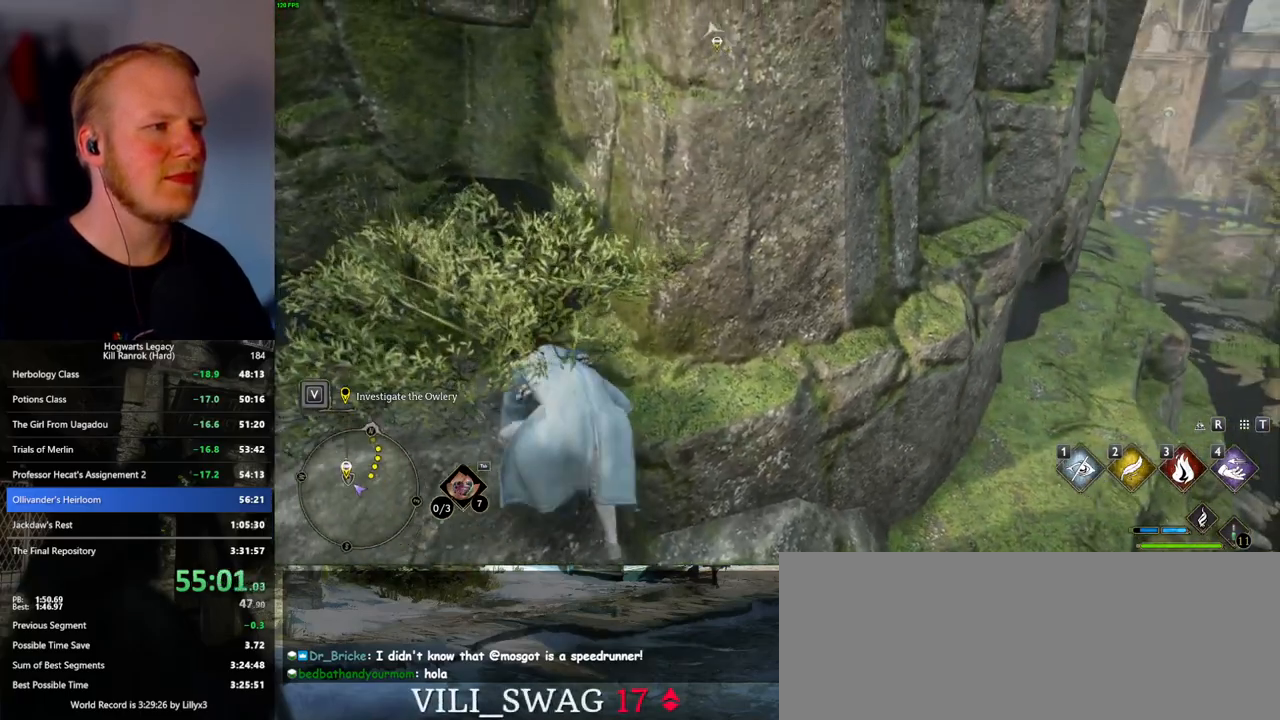
{"keys": ["d", "w"], "mouse": ["mb5"], "events": [[33, "d", "down"], [350, "mouse_mb5", "down"]]}
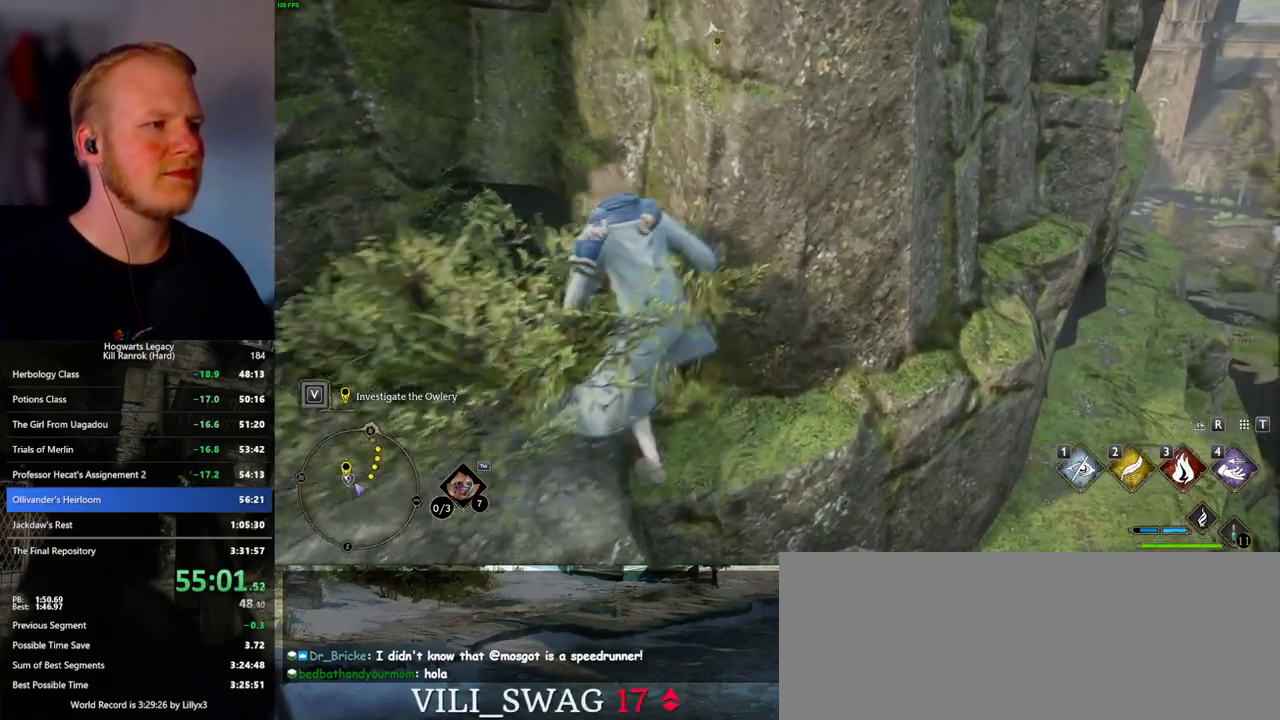
{"keys": ["w"], "mouse": [], "events": [[233, "d", "up"], [233, "mouse_mb5", "up"]]}